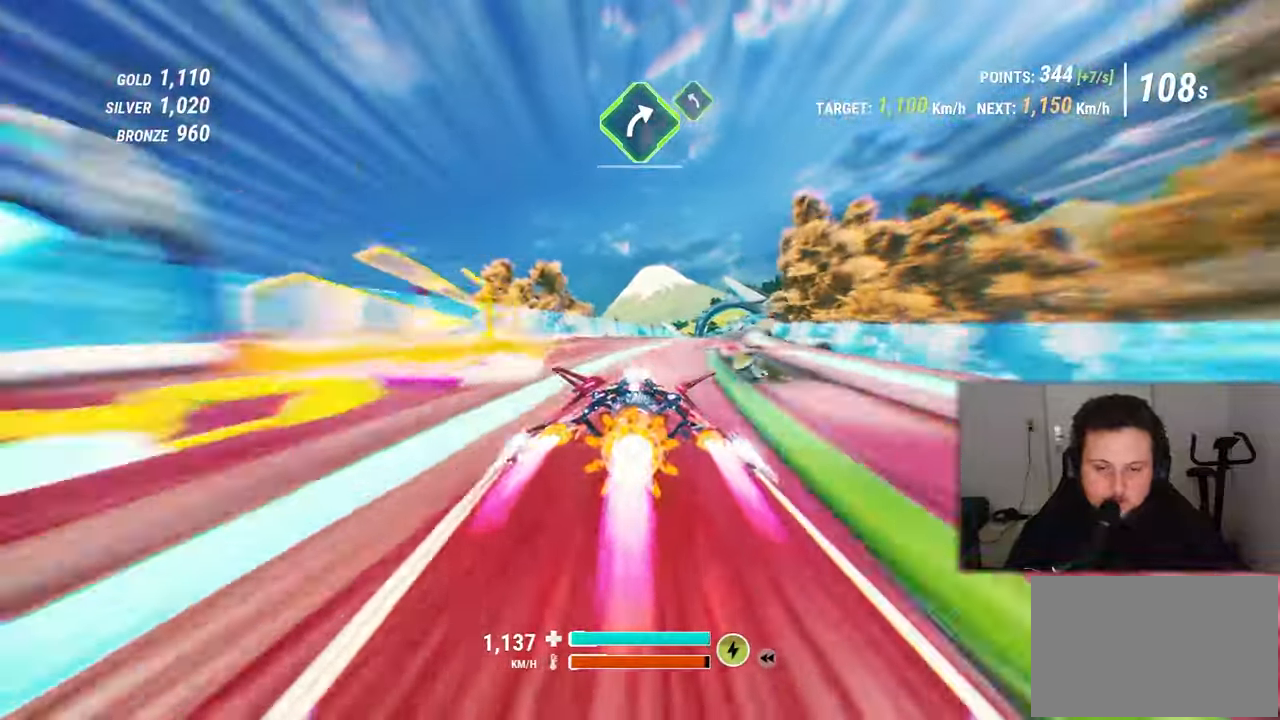
Gameplay with a controller (Xbox layout); each line is a JSON object with the inputs held at the frame after it (dt_ms = milliseconds from this image to that frame). "events" lists button and stick changes between this image and that frame as [ms after this image, input, new state], when the widget could be followed in between. Not read: HOME L2 L3 R2 R3 SELECT START.
{"dt_ms": 500, "buttons": [], "left_stick": "up-left", "right_stick": "left"}
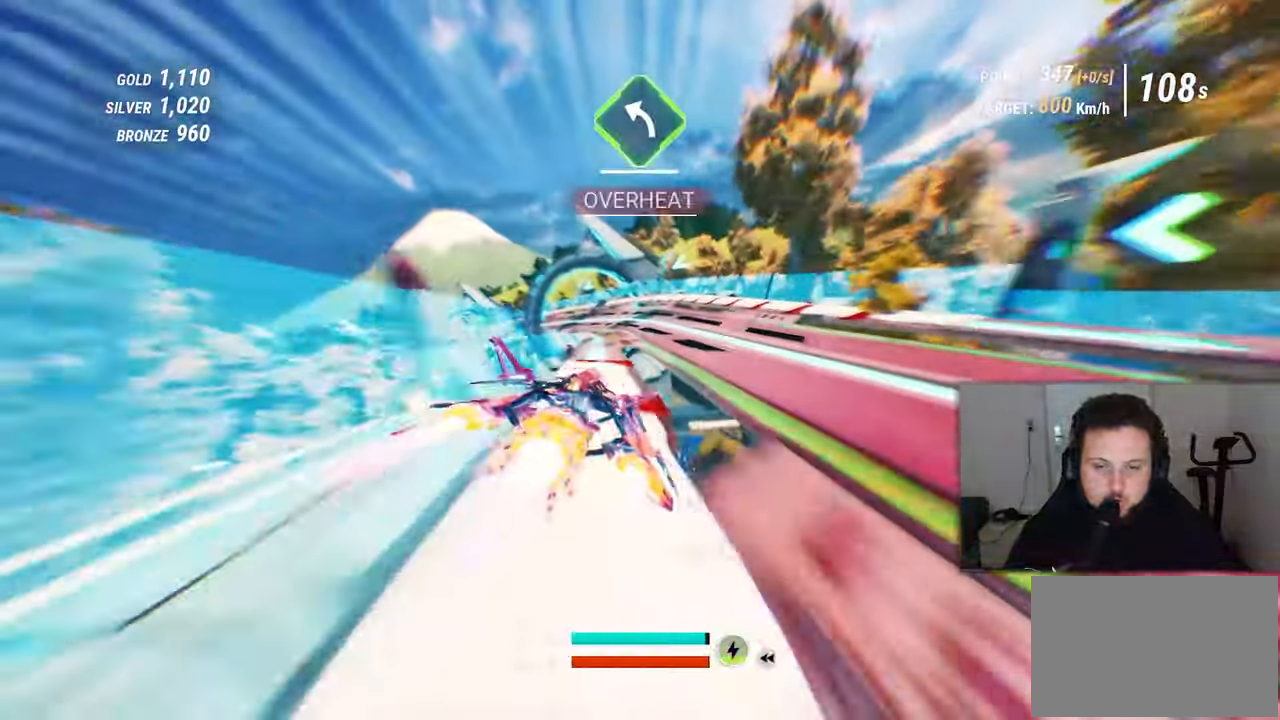
{"dt_ms": 1000, "buttons": [], "left_stick": "up-left", "right_stick": "center"}
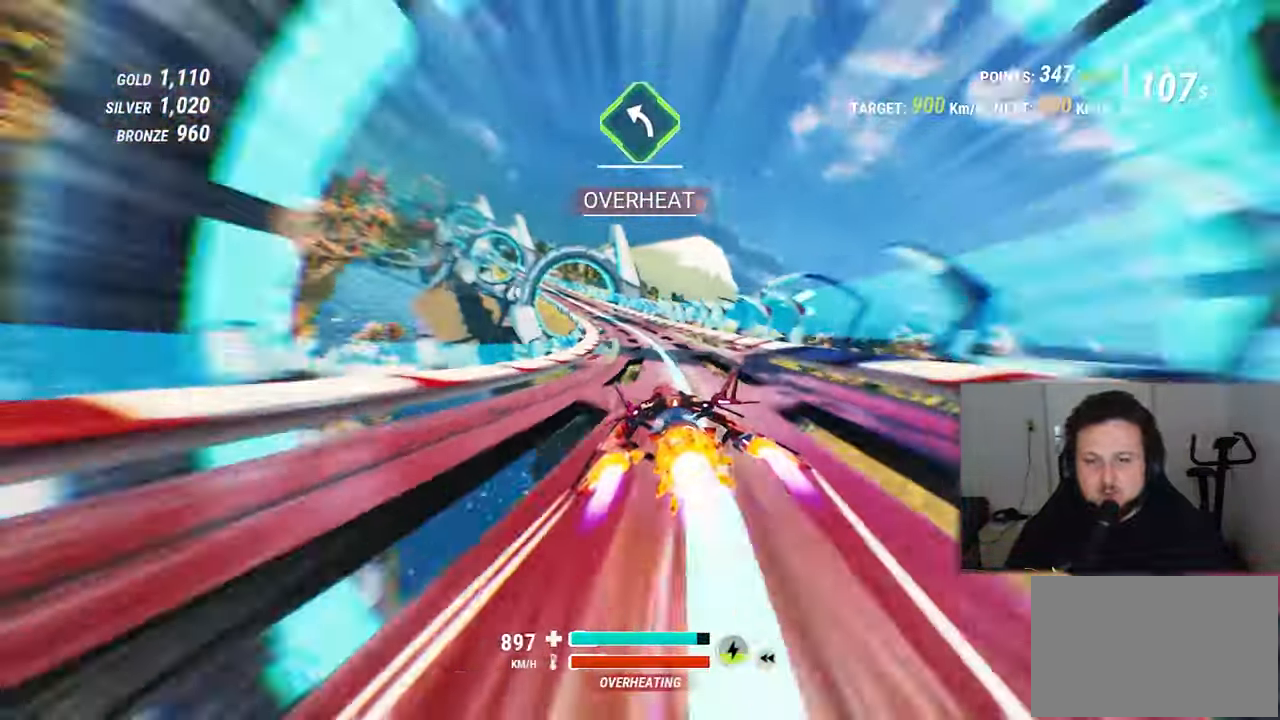
{"dt_ms": 500, "buttons": [], "left_stick": "up", "right_stick": "down-left", "events": [[350, "left_stick", "up"], [350, "right_stick", "down-left"]]}
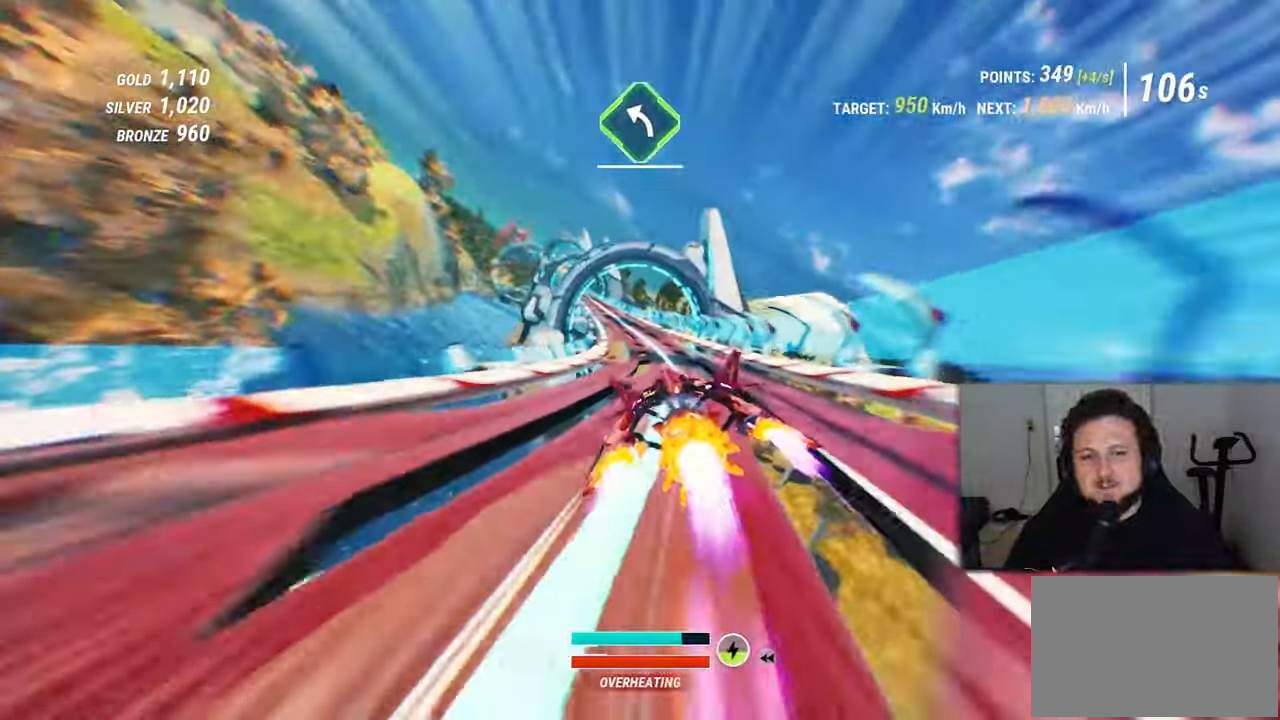
{"dt_ms": 500, "buttons": [], "left_stick": "up-left", "right_stick": "down"}
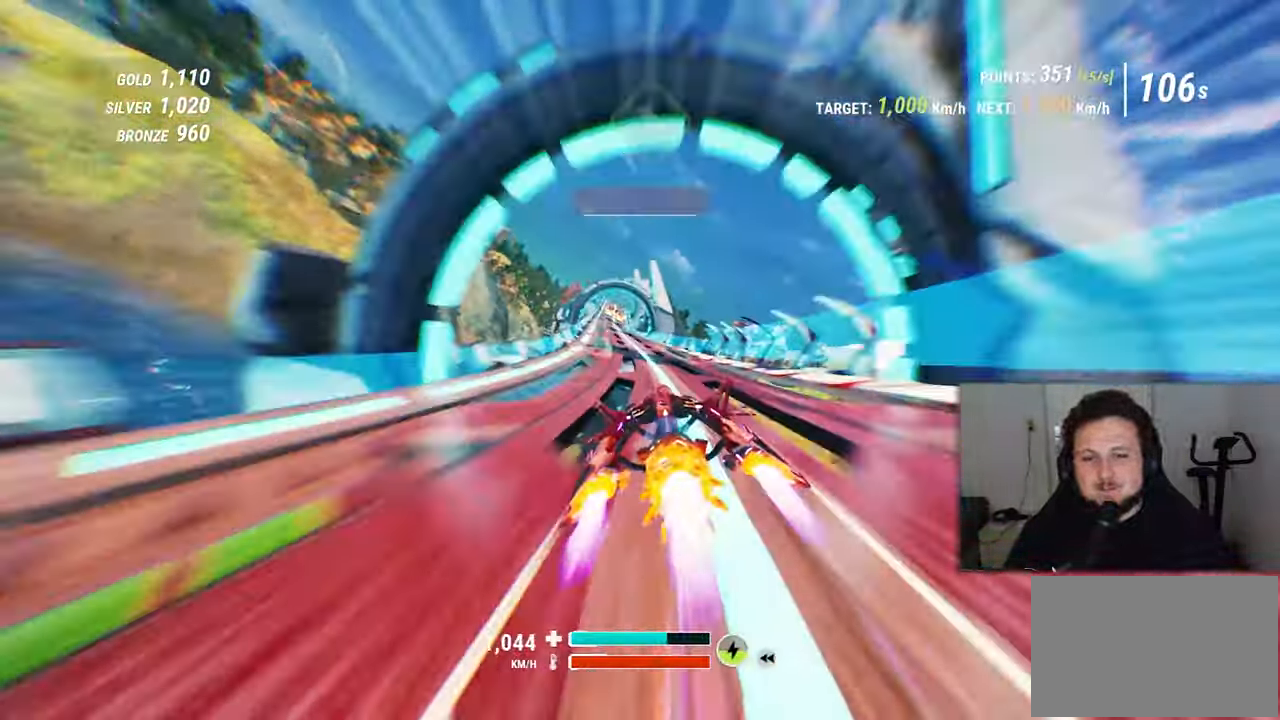
{"dt_ms": 500, "buttons": [], "left_stick": "up-right", "right_stick": "center", "events": [[100, "right_stick", "down-left"], [250, "left_stick", "up"], [350, "left_stick", "up-right"], [450, "right_stick", "center"]]}
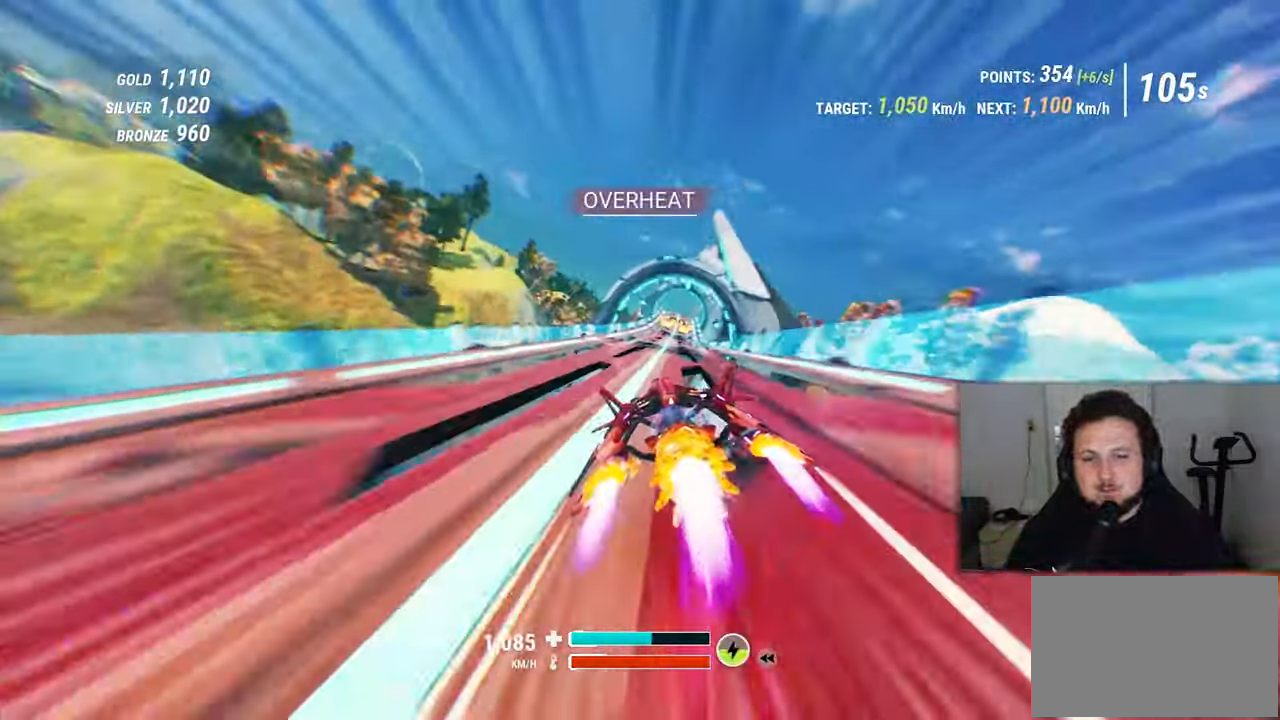
{"dt_ms": 500, "buttons": [], "left_stick": "right", "right_stick": "center", "events": [[150, "left_stick", "center"], [416, "left_stick", "right"]]}